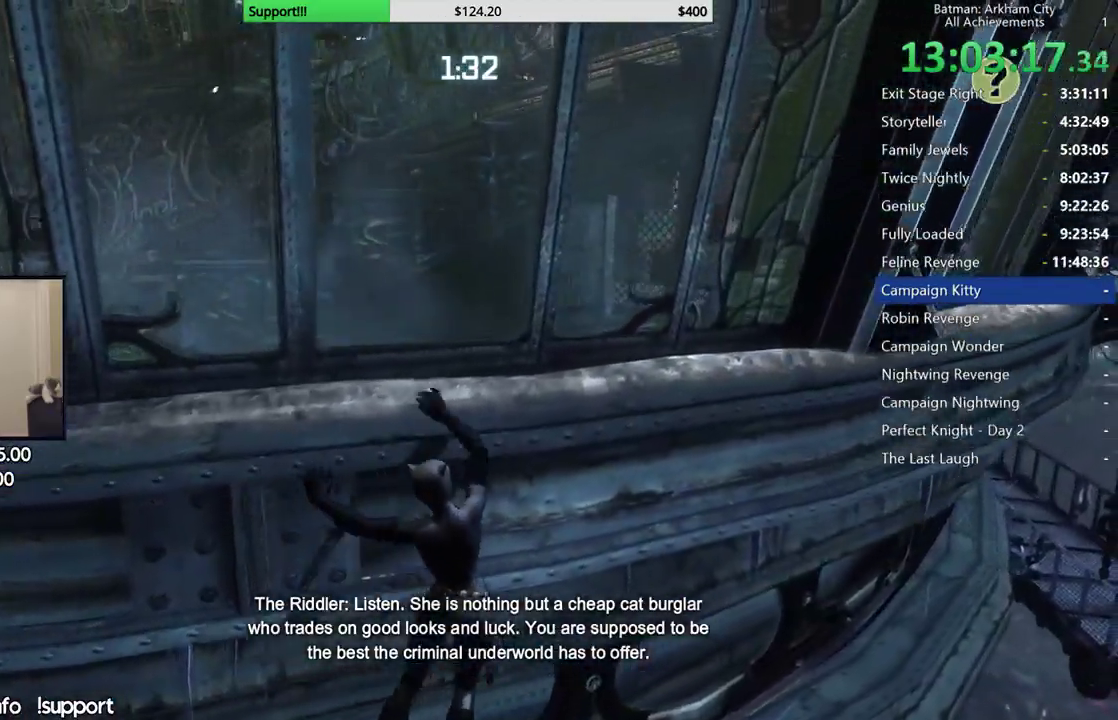
Gameplay with a controller (Xbox layout); each line is a JSON object with the inputs held at the frame after it. "events" lists button and stick changes between this image and that frame as [ms after this image, input, new state], when the widget could be followed in between. Not read: L2 R2.
{"buttons": [], "left_stick": "right", "right_stick": "left"}
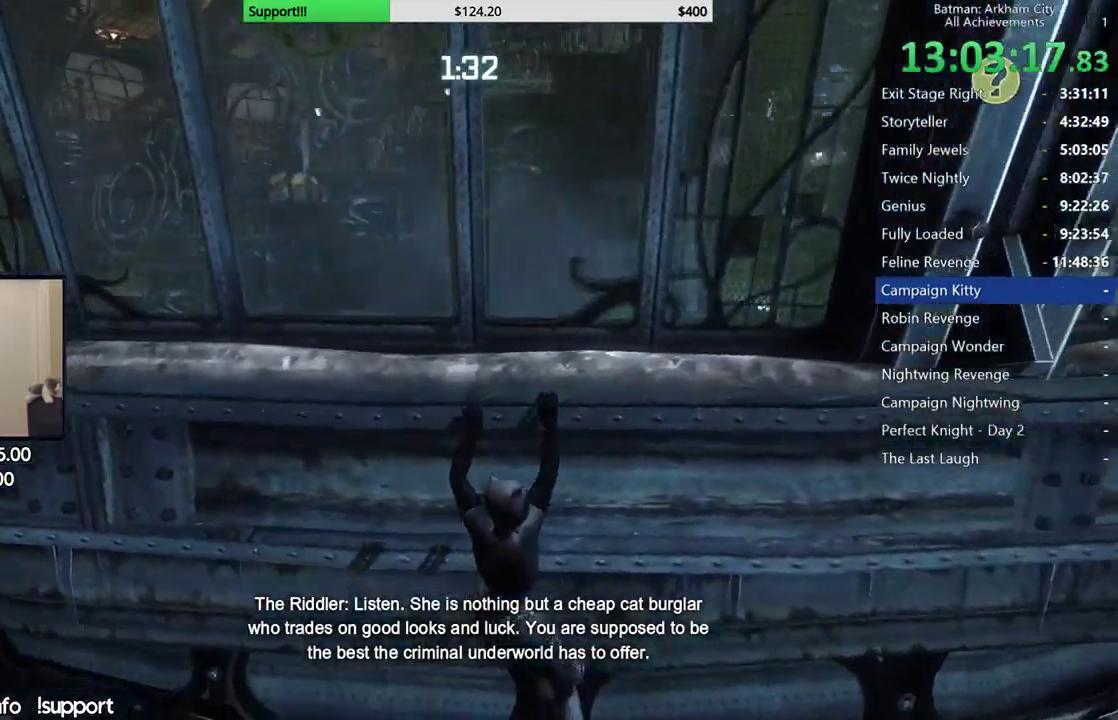
{"buttons": [], "left_stick": "right", "right_stick": "up"}
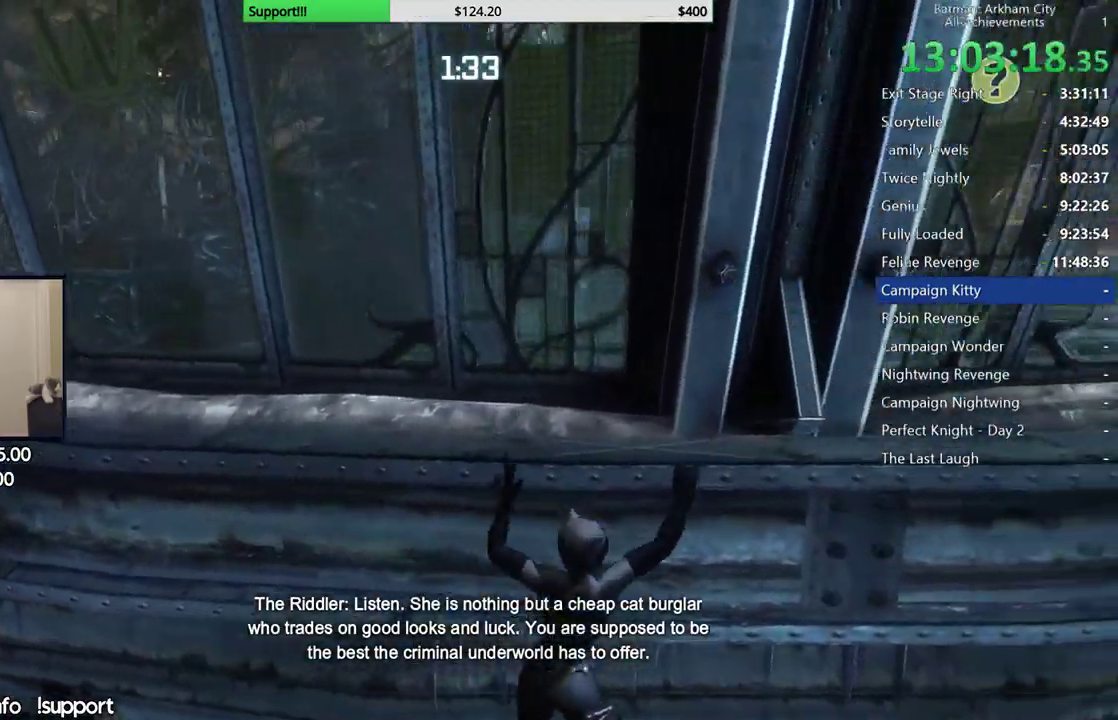
{"buttons": [], "left_stick": "right", "right_stick": "center"}
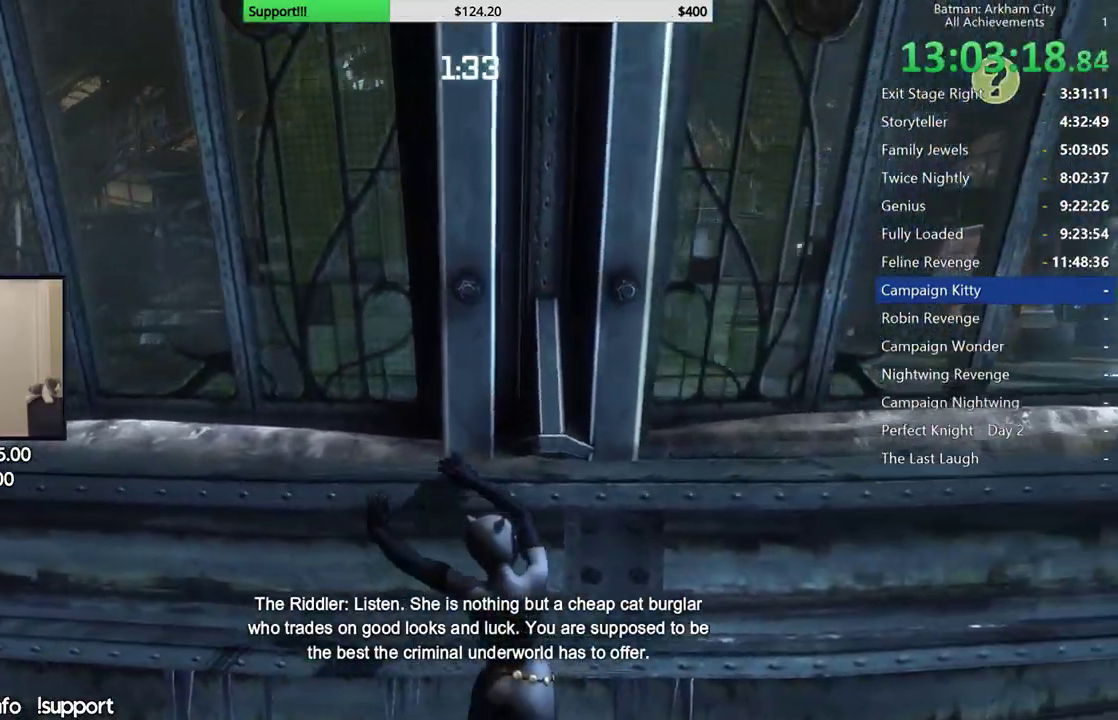
{"buttons": [], "left_stick": "right", "right_stick": "center"}
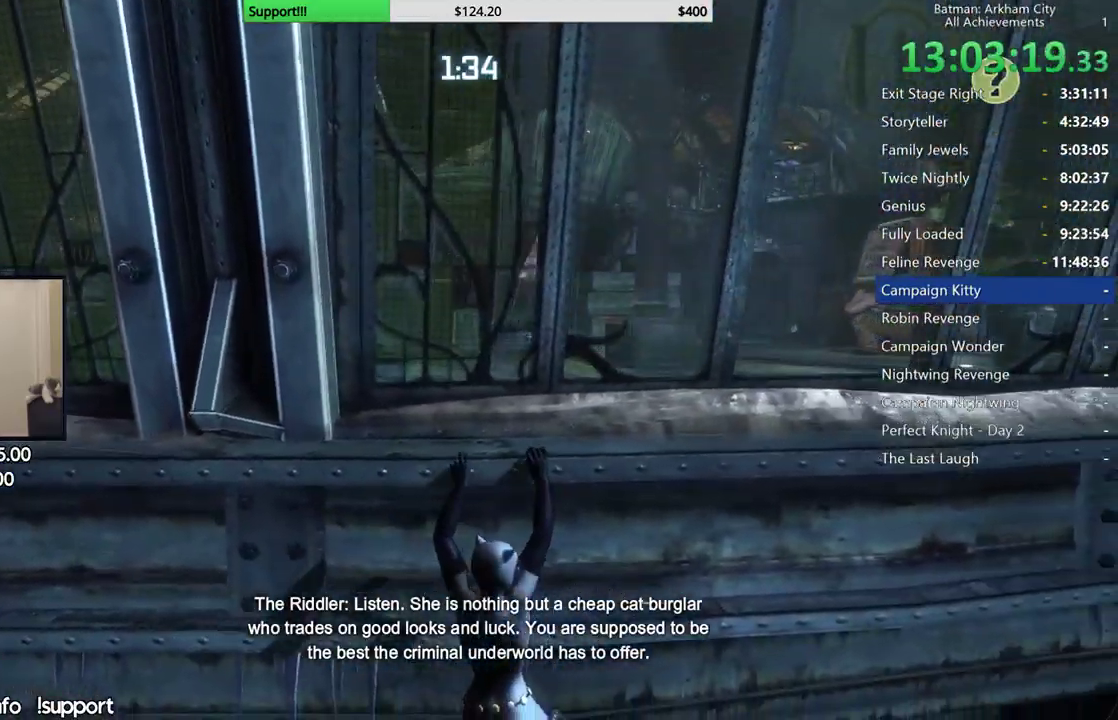
{"buttons": [], "left_stick": "right", "right_stick": "center"}
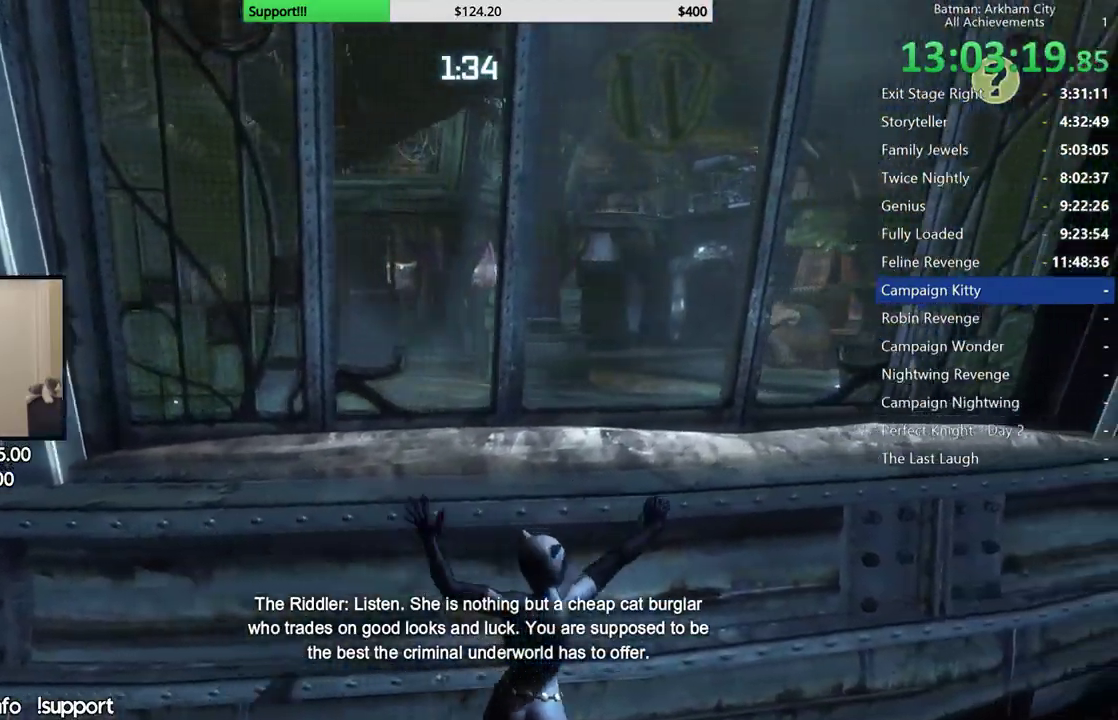
{"buttons": [], "left_stick": "right", "right_stick": "center"}
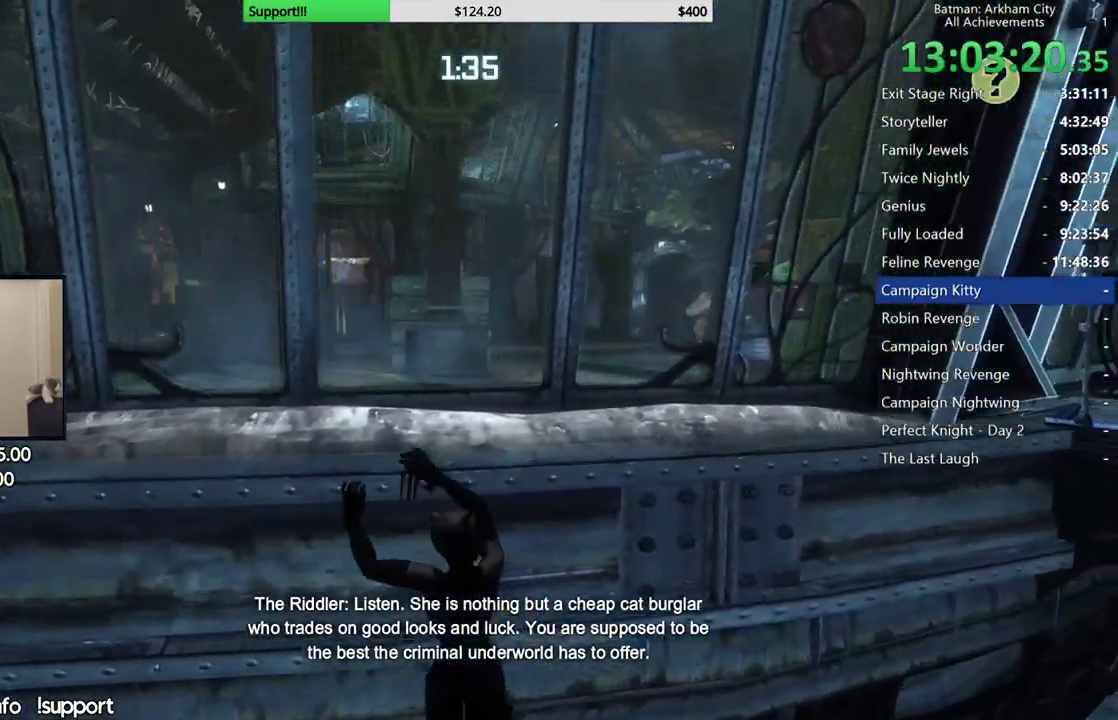
{"buttons": [], "left_stick": "right", "right_stick": "center"}
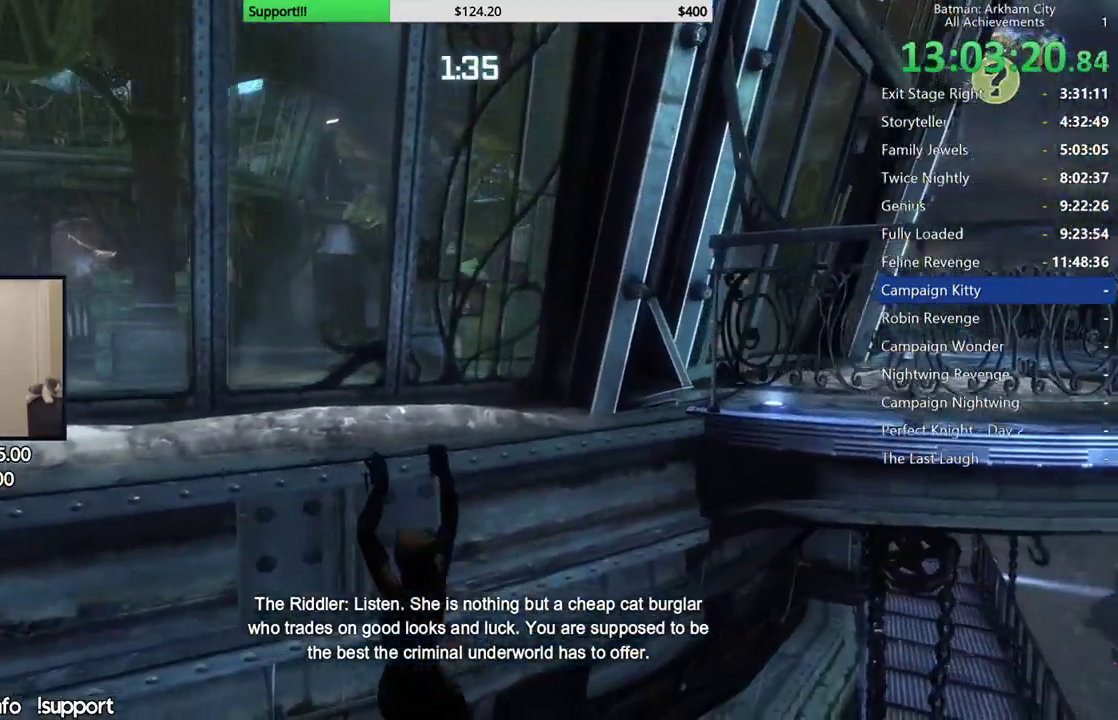
{"buttons": [], "left_stick": "right", "right_stick": "center"}
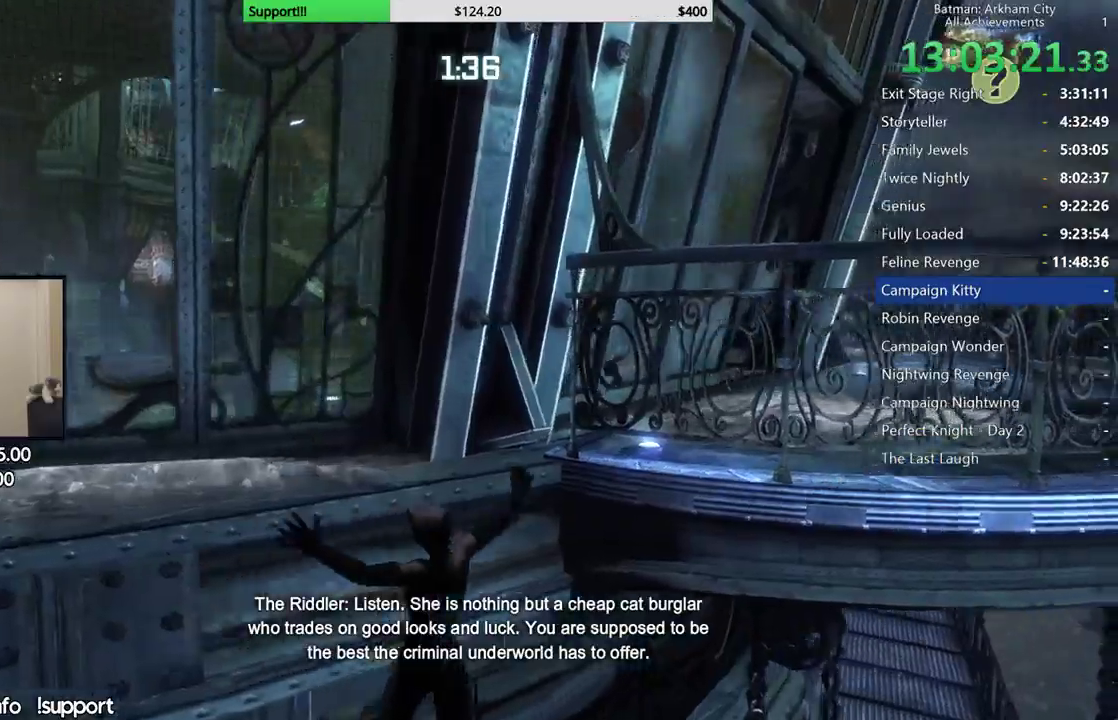
{"buttons": [], "left_stick": "right", "right_stick": "right"}
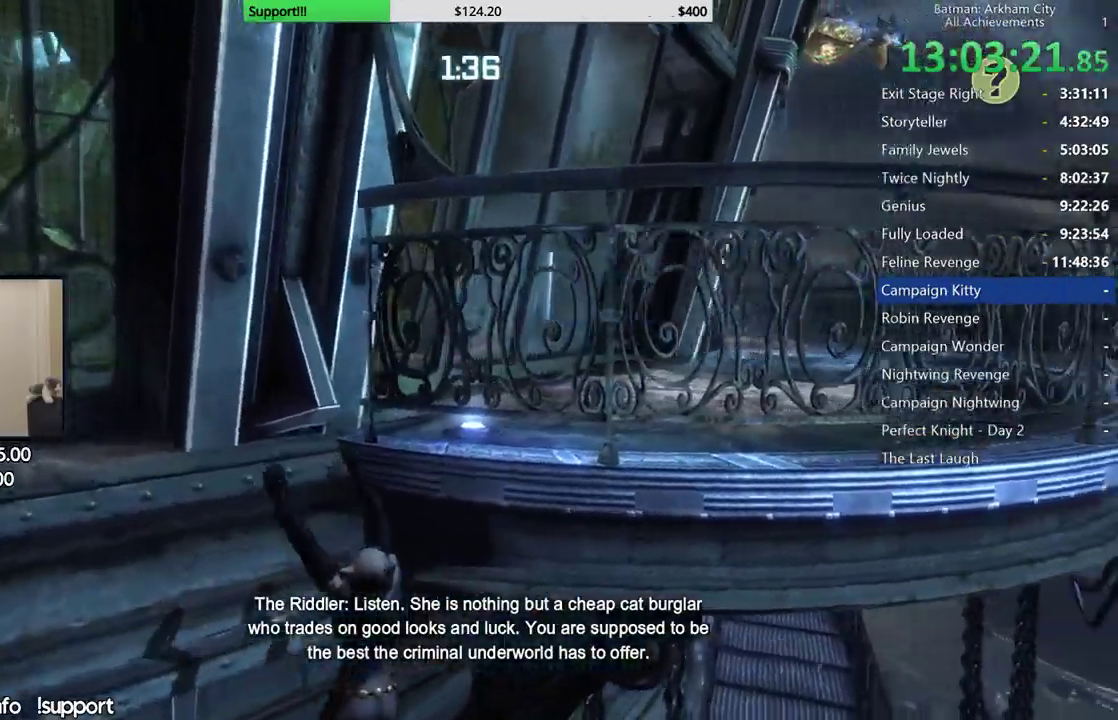
{"buttons": [], "left_stick": "right", "right_stick": "center"}
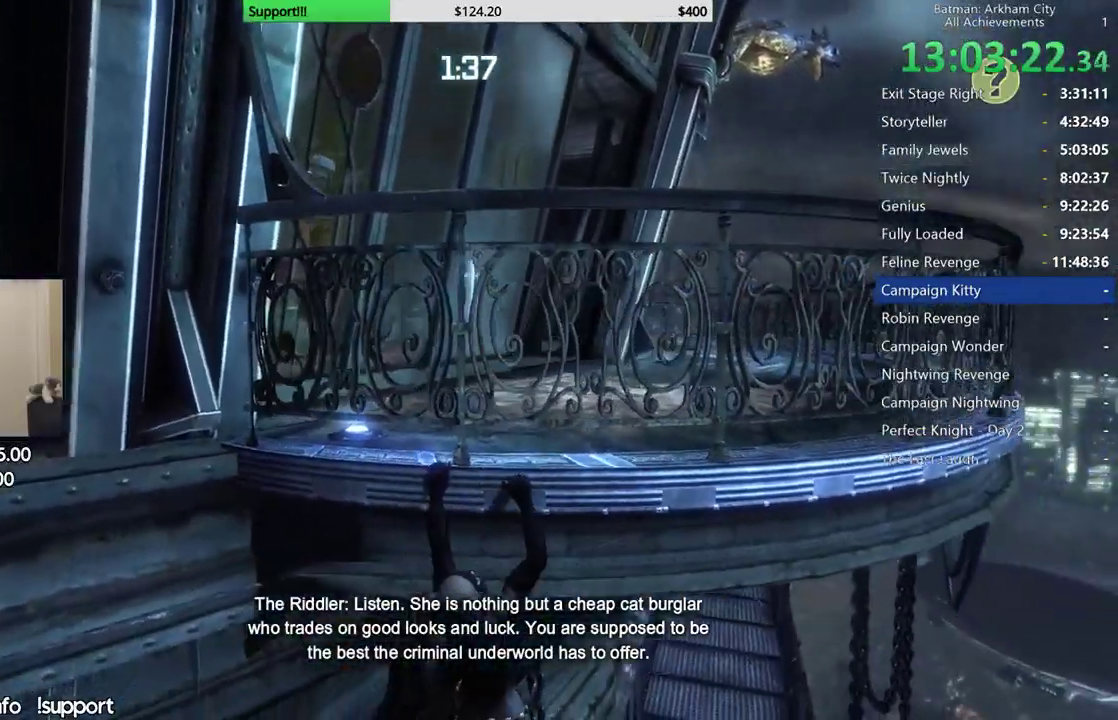
{"buttons": [], "left_stick": "right", "right_stick": "center"}
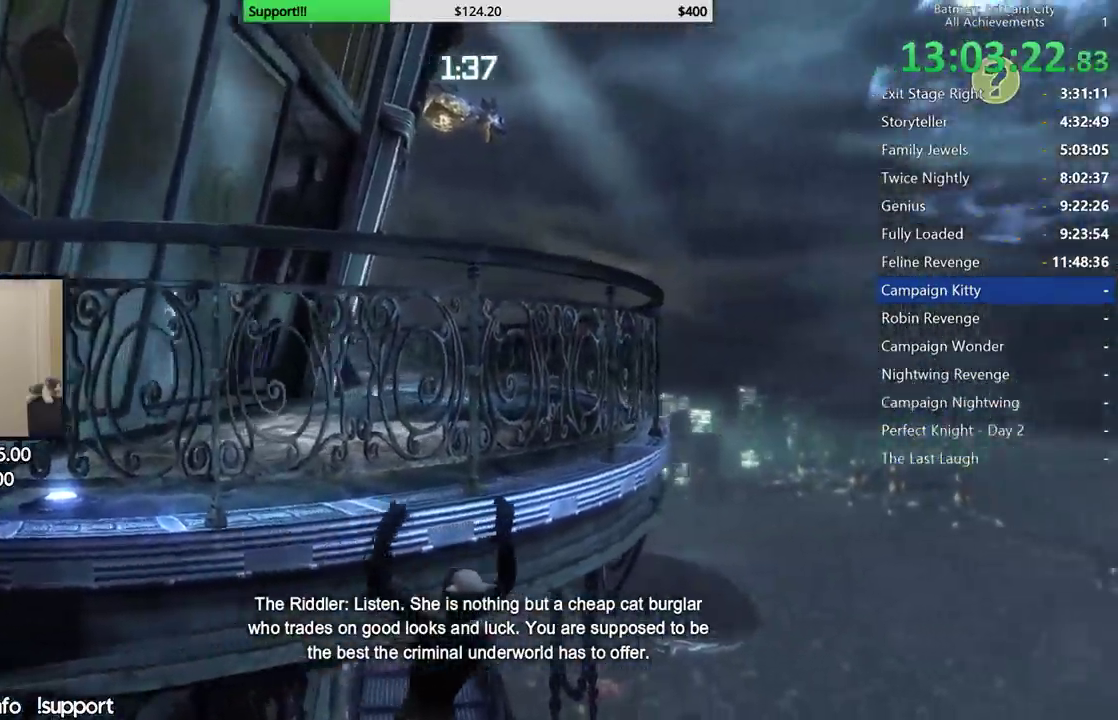
{"buttons": [], "left_stick": "right", "right_stick": "center"}
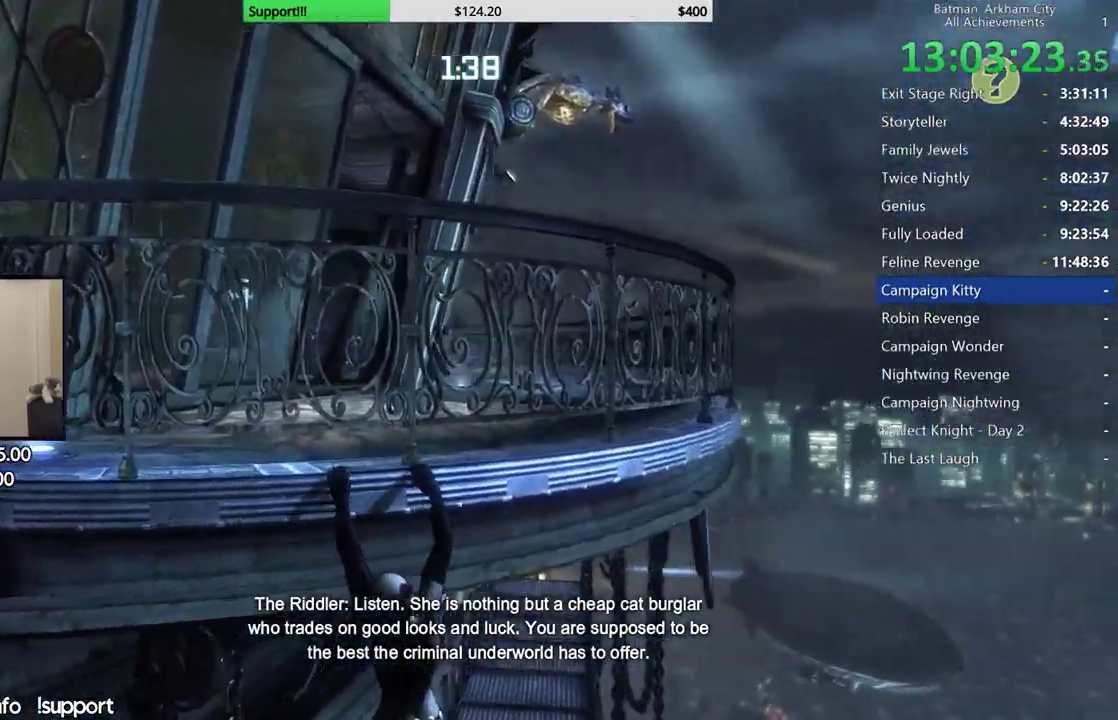
{"buttons": [], "left_stick": "right", "right_stick": "left"}
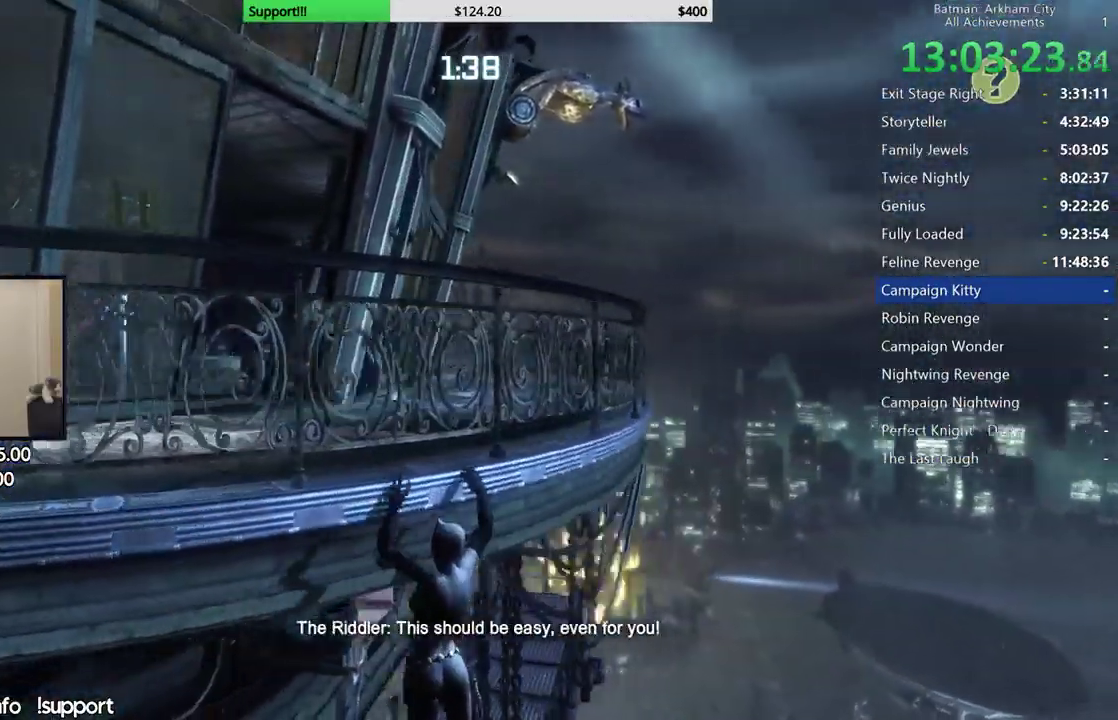
{"buttons": [], "left_stick": "right", "right_stick": "left"}
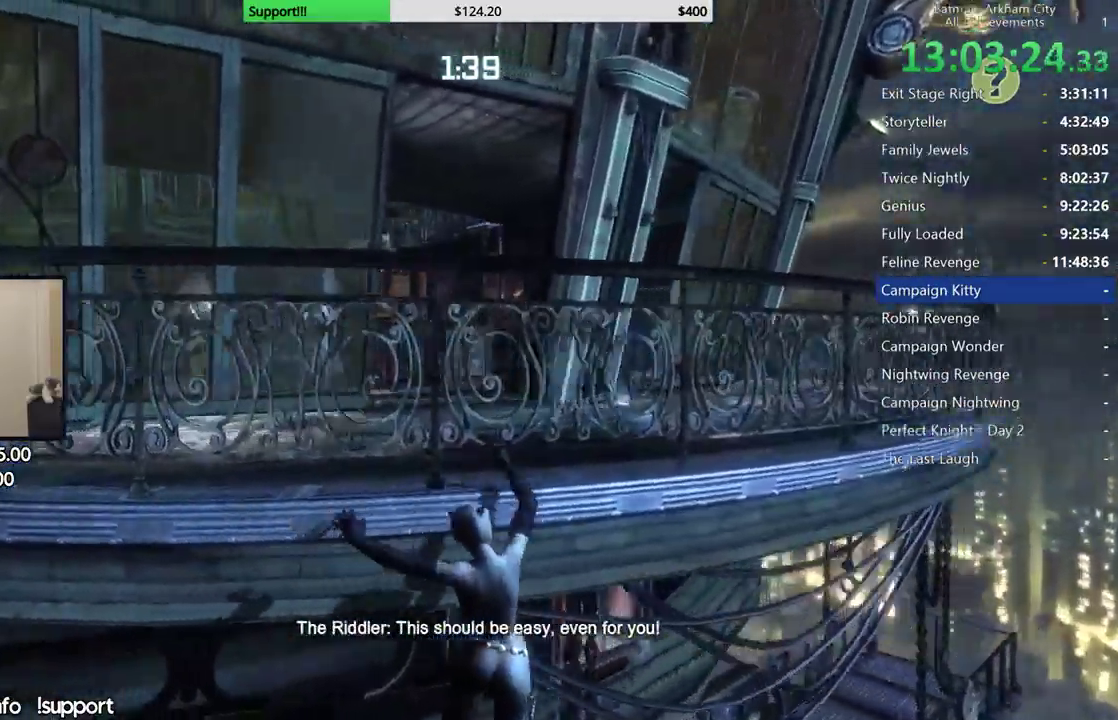
{"buttons": [], "left_stick": "right", "right_stick": "center"}
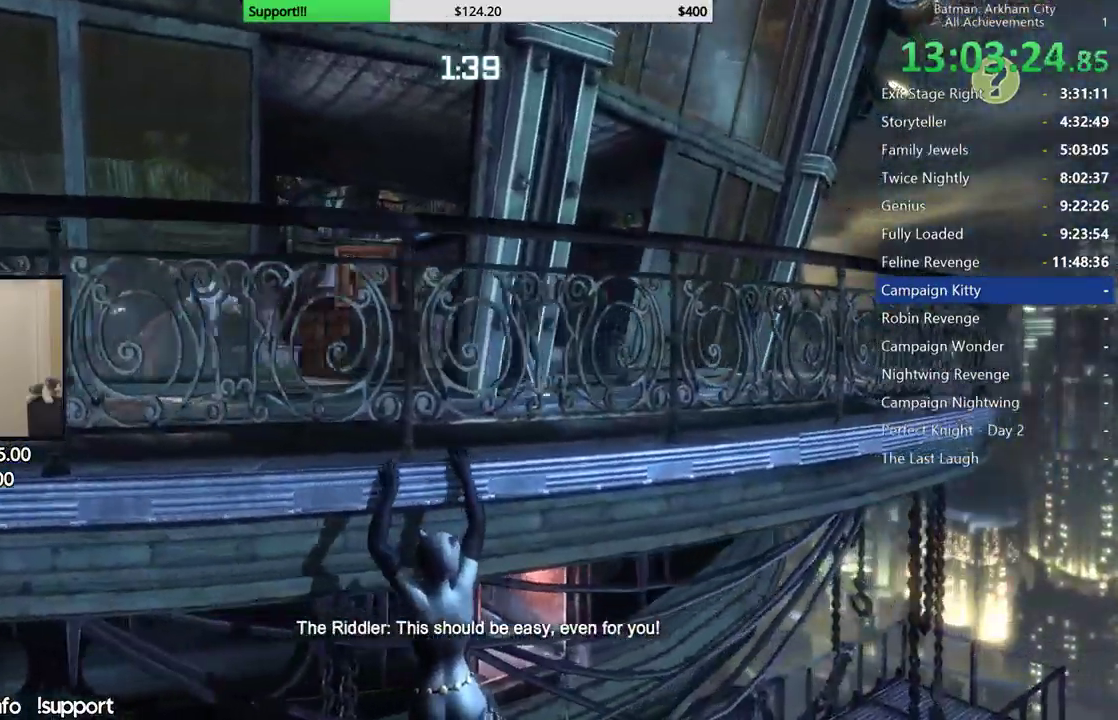
{"buttons": [], "left_stick": "right", "right_stick": "down-left"}
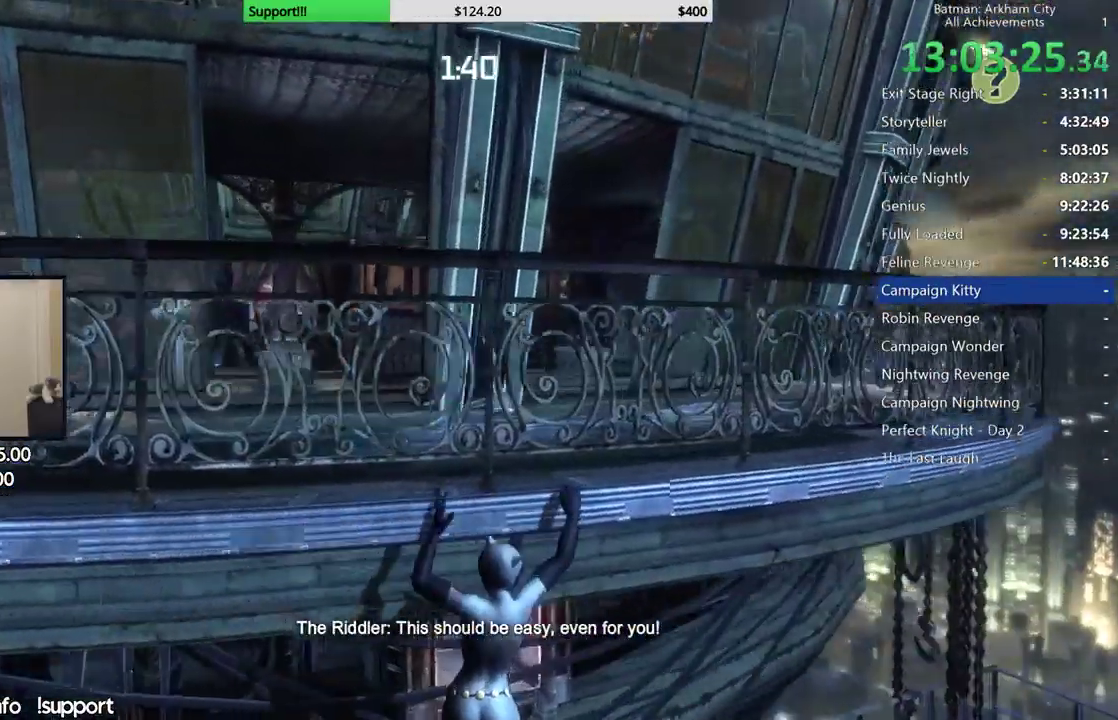
{"buttons": [], "left_stick": "right", "right_stick": "down-left"}
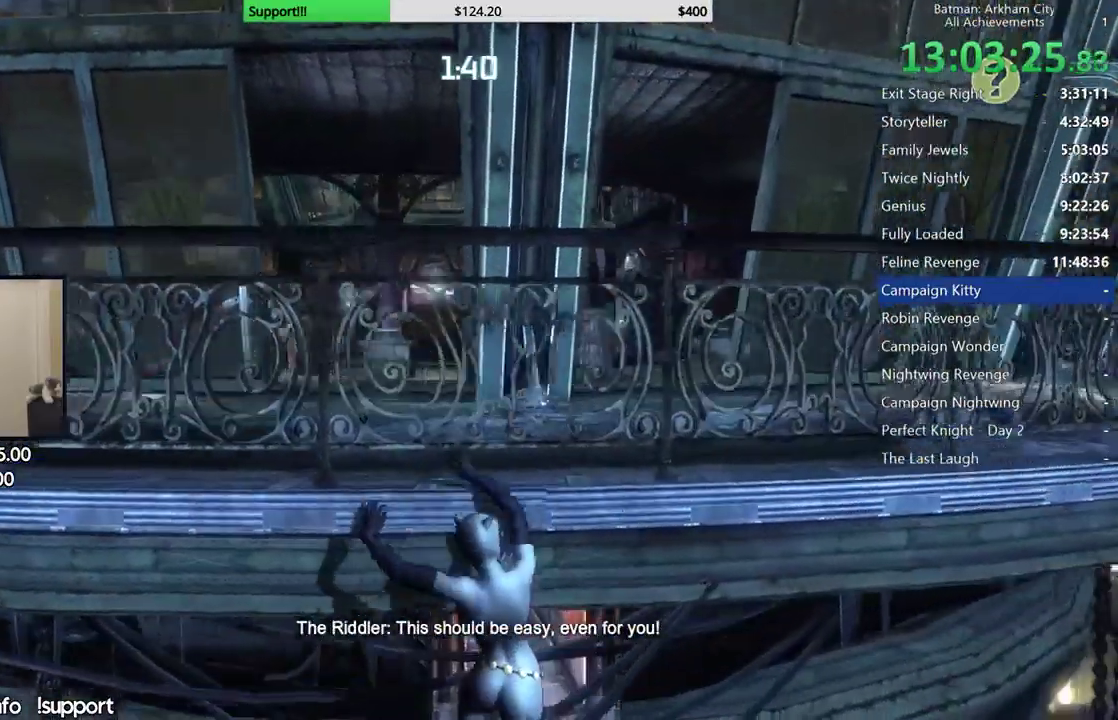
{"buttons": [], "left_stick": "right", "right_stick": "center"}
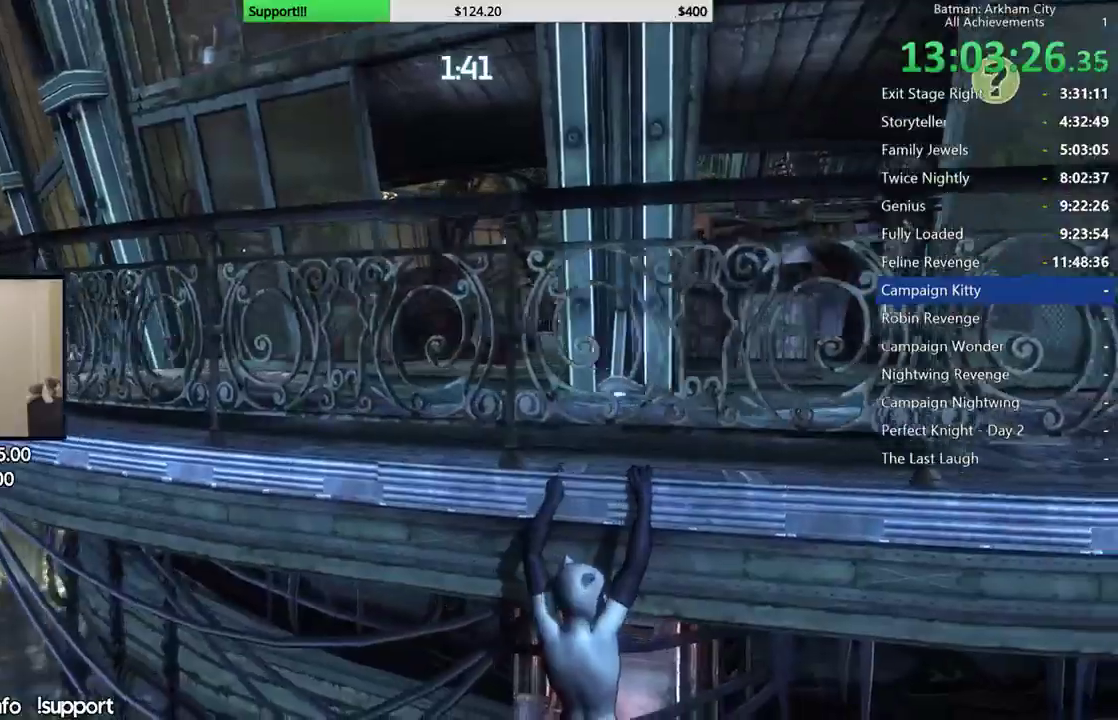
{"buttons": [], "left_stick": "right", "right_stick": "center"}
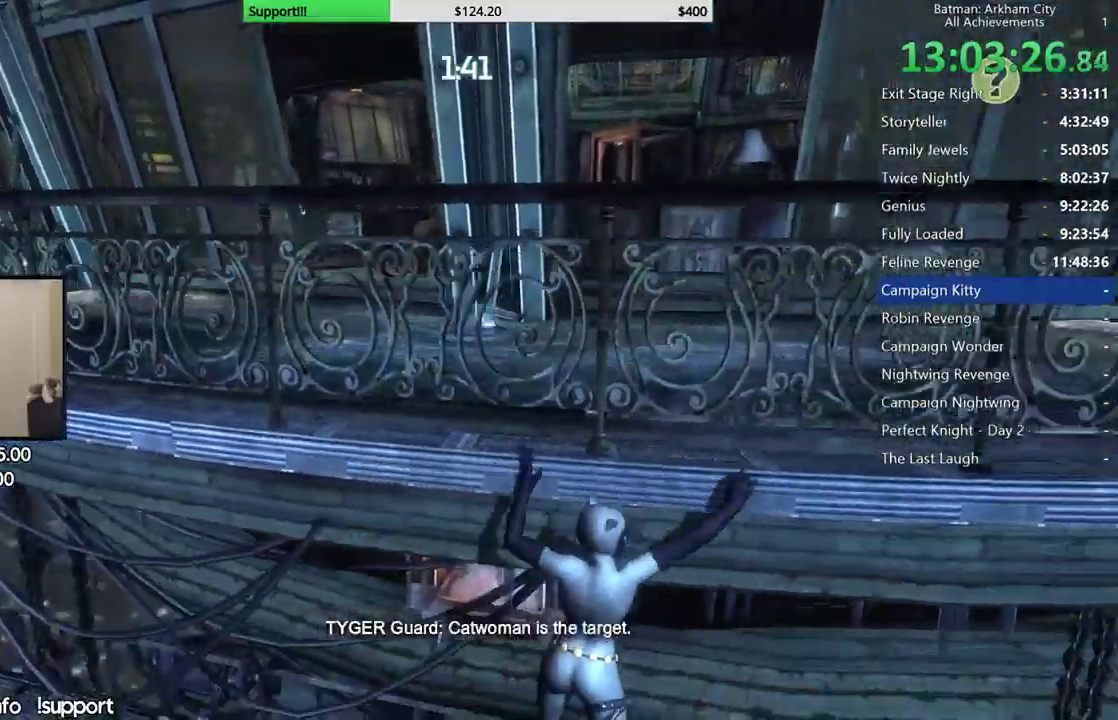
{"buttons": [], "left_stick": "right", "right_stick": "center"}
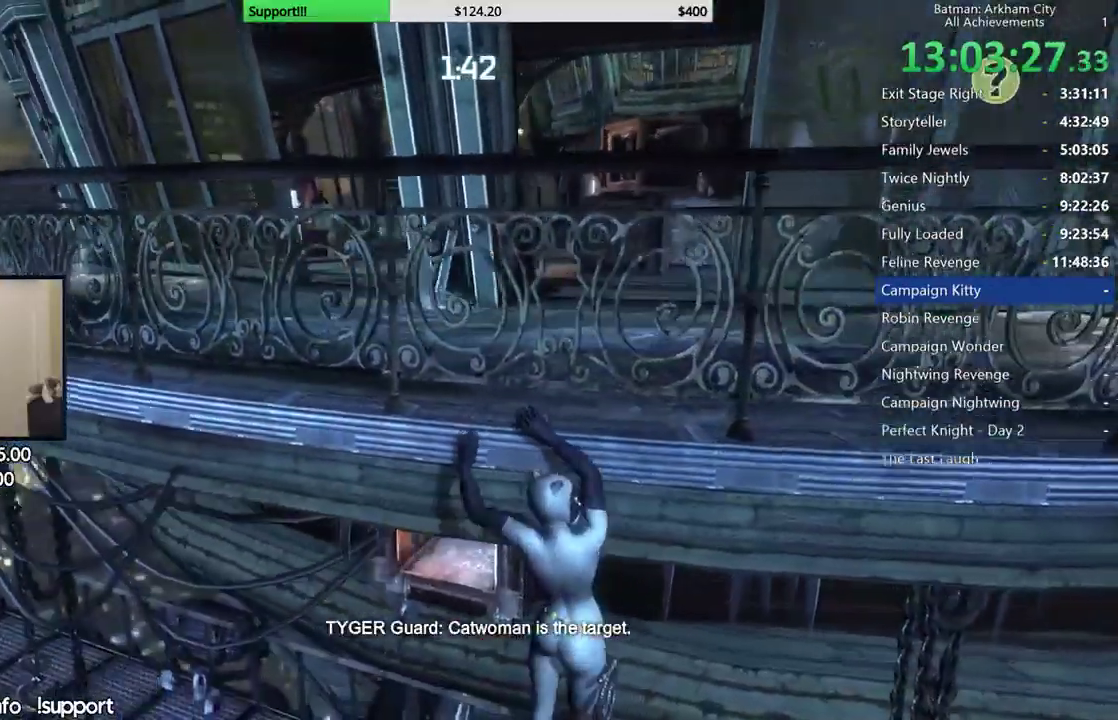
{"buttons": [], "left_stick": "right", "right_stick": "left"}
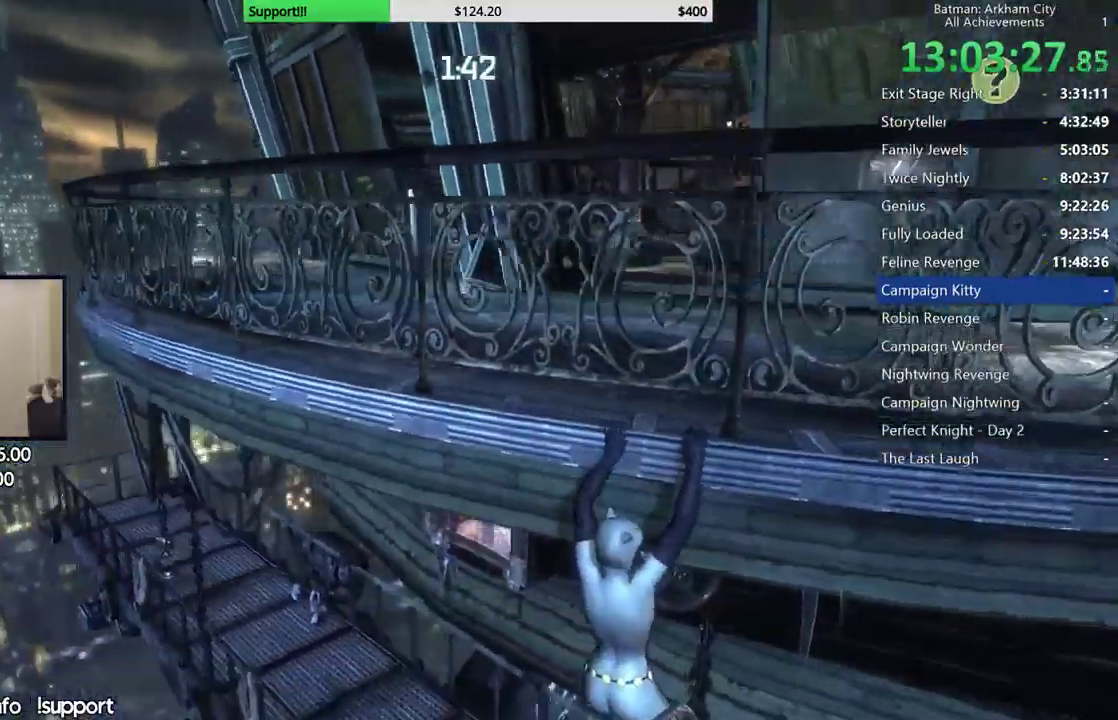
{"buttons": [], "left_stick": "right", "right_stick": "center"}
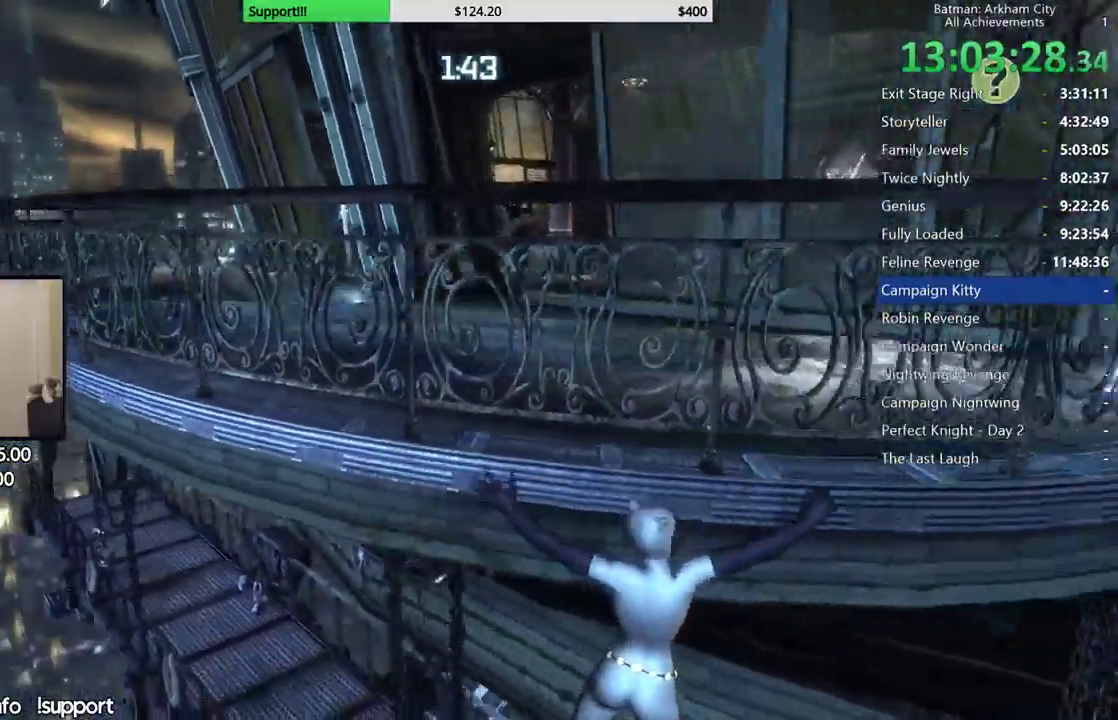
{"buttons": [], "left_stick": "left", "right_stick": "right"}
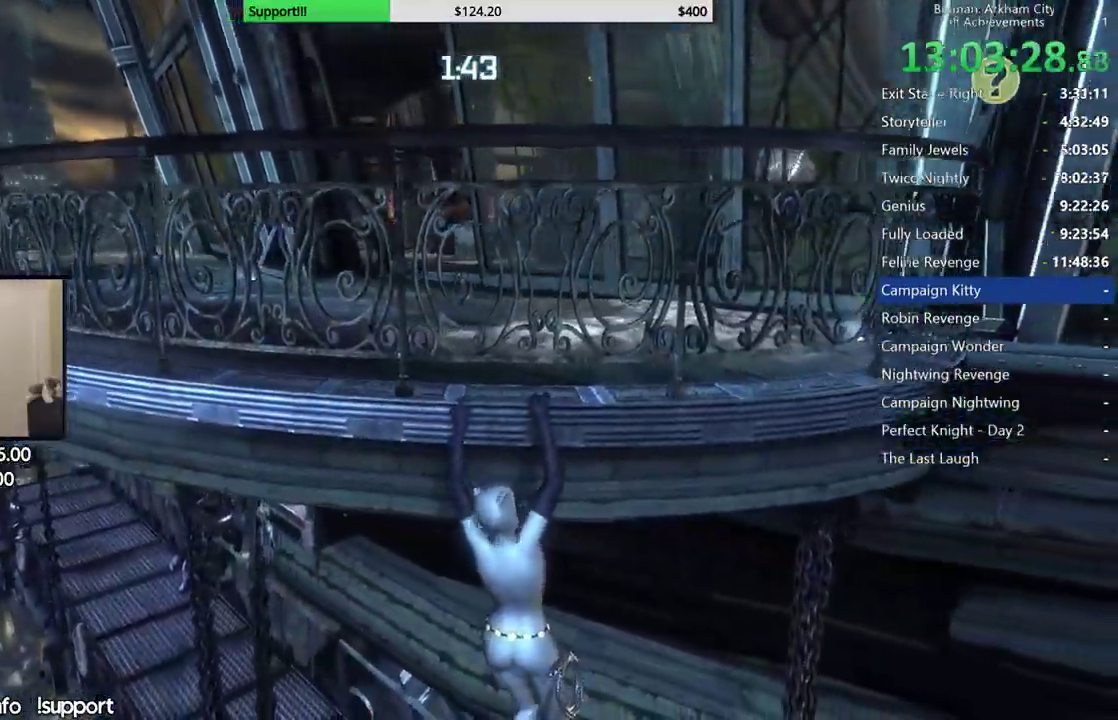
{"buttons": [], "left_stick": "left", "right_stick": "center", "events": [[200, "right_stick", "center"]]}
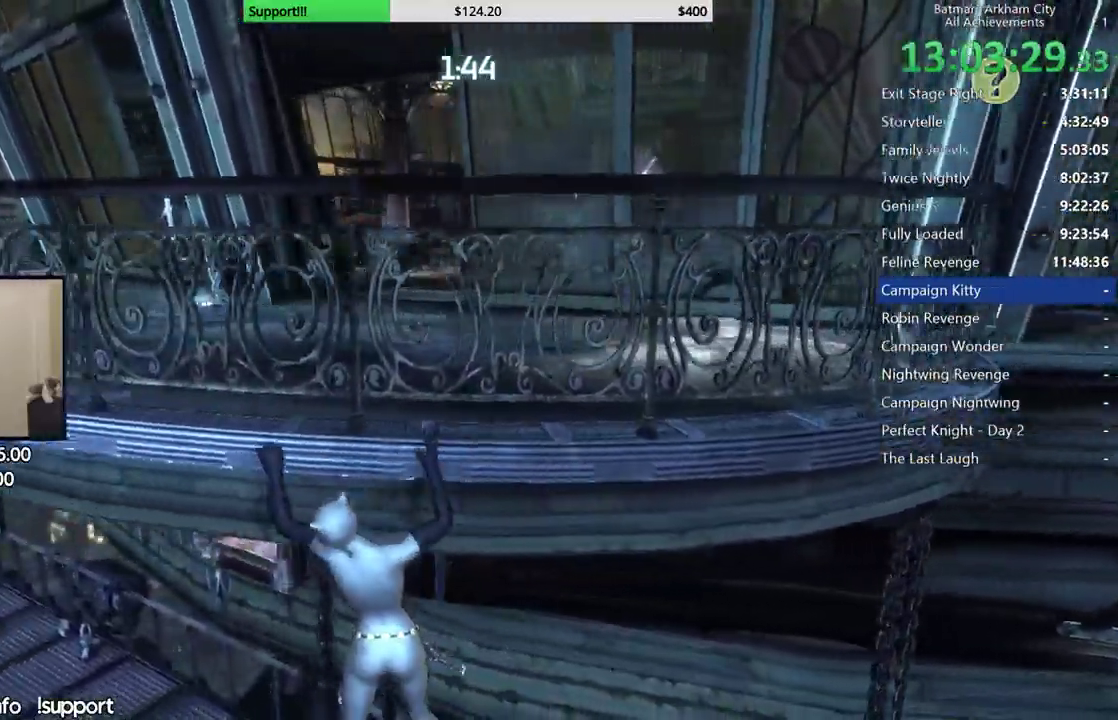
{"buttons": [], "left_stick": "left", "right_stick": "center"}
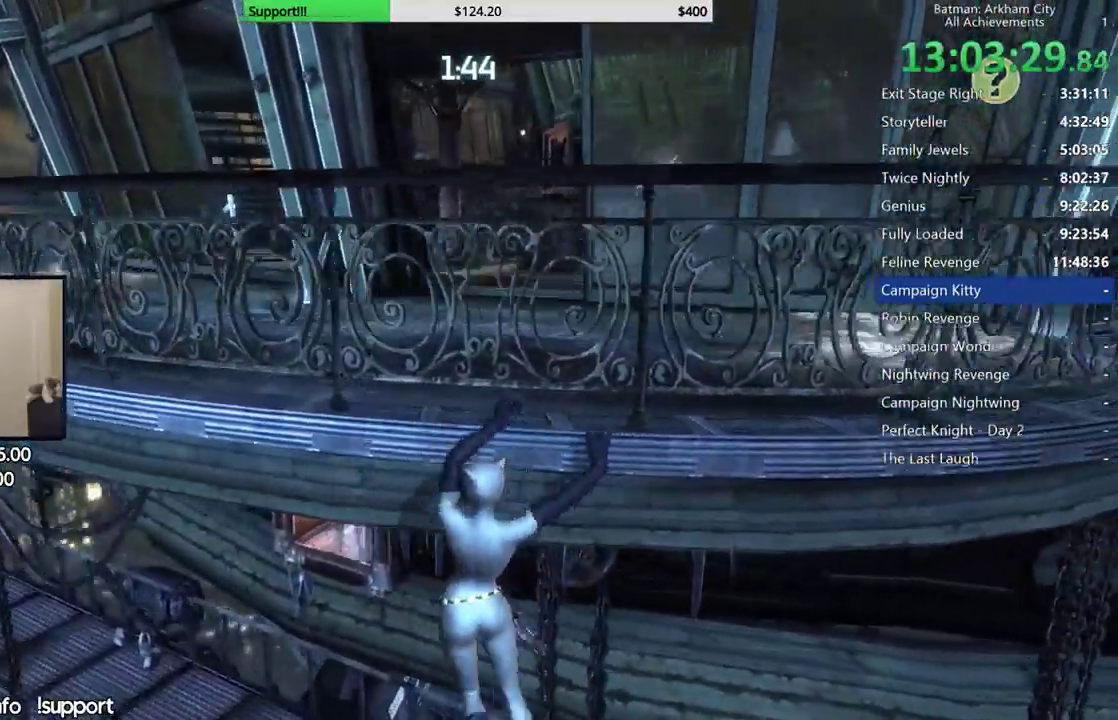
{"buttons": [], "left_stick": "left", "right_stick": "center", "events": [[100, "right_stick", "right"], [433, "right_stick", "center"]]}
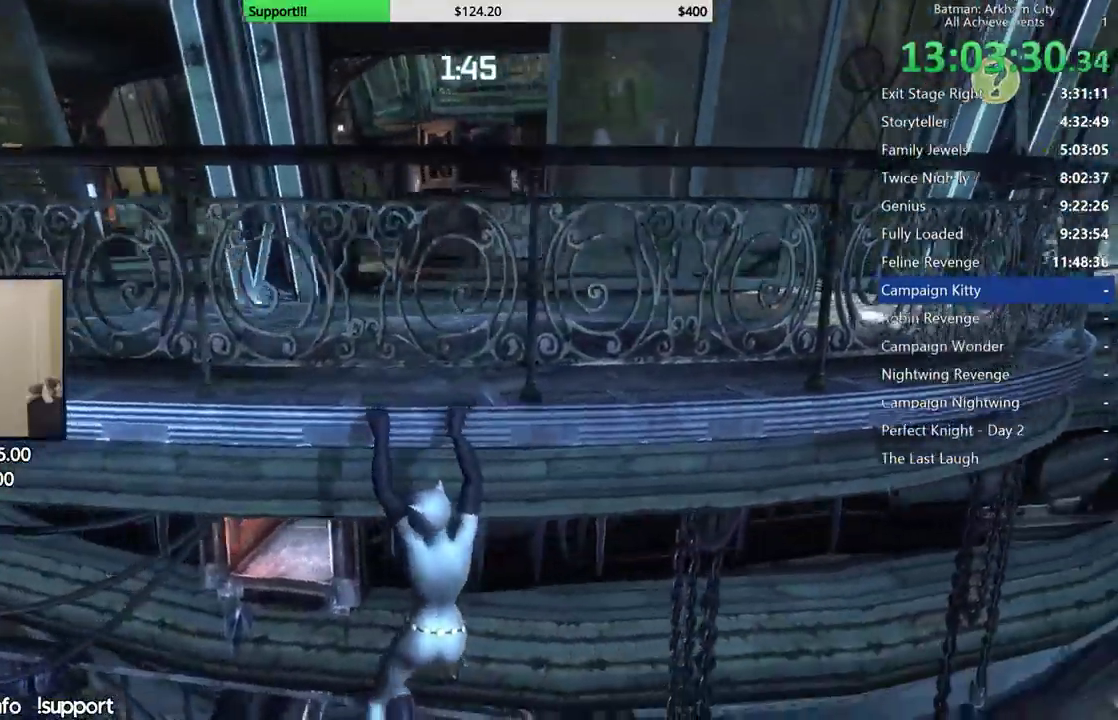
{"buttons": [], "left_stick": "left", "right_stick": "center"}
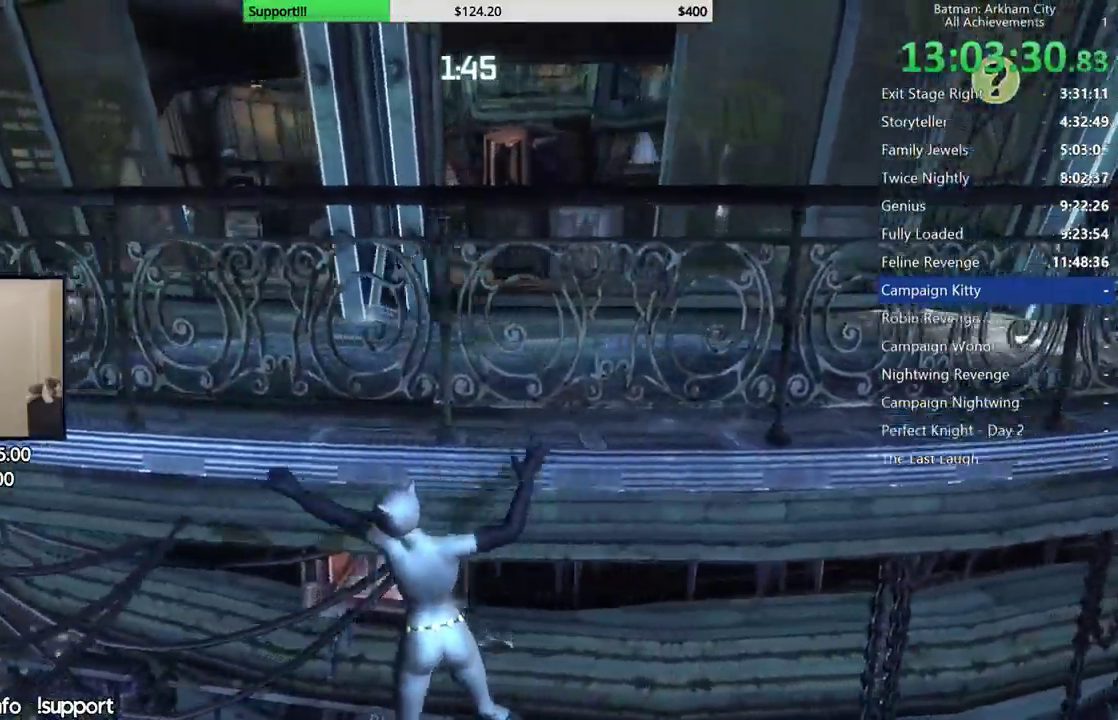
{"buttons": [], "left_stick": "left", "right_stick": "center"}
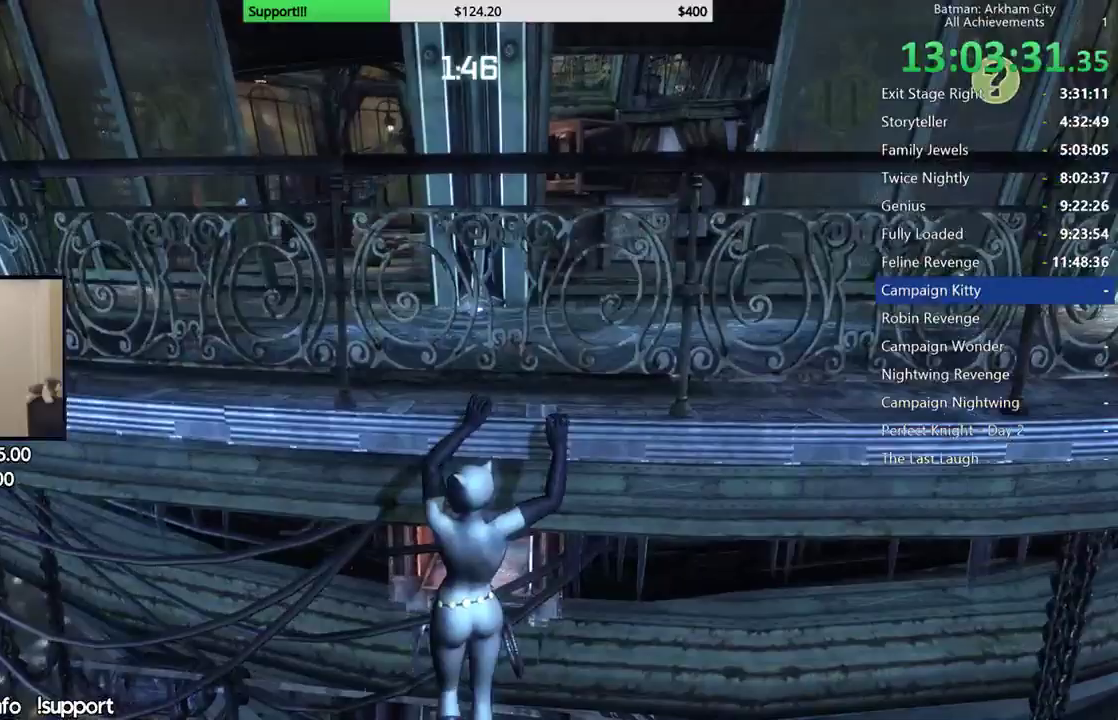
{"buttons": [], "left_stick": "left", "right_stick": "center"}